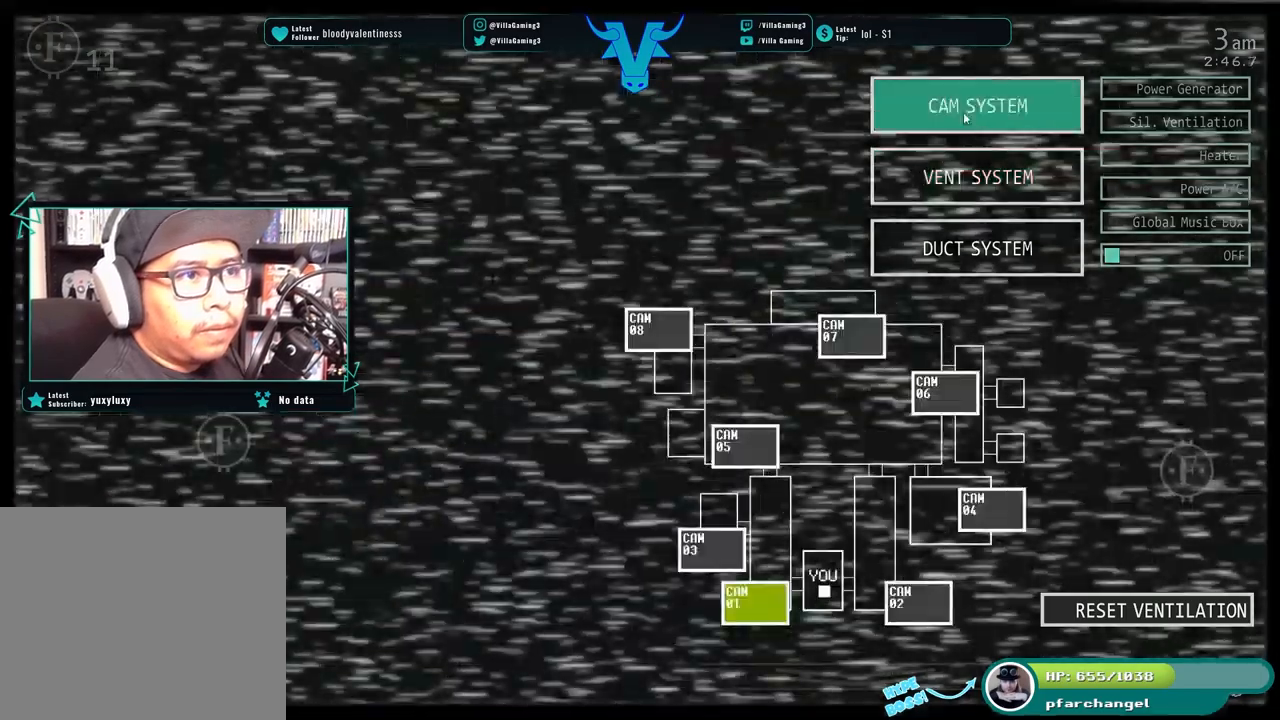
Gameplay with keyboard; each line is a JSON object with the keys held at the frame after it. "events" lists presses ("down") and releases ("up") of "1", "2", "3", "4", "5", "6", "a", "c", "d", "f", "l", "o", "return", "s", "space", "w", "x" and "z" between this image and that frame as [ms after this image, input, new state], when the widget could be followed in between. No other keys are recorded. Mouse input is not recorded.
{"keys": [], "events": []}
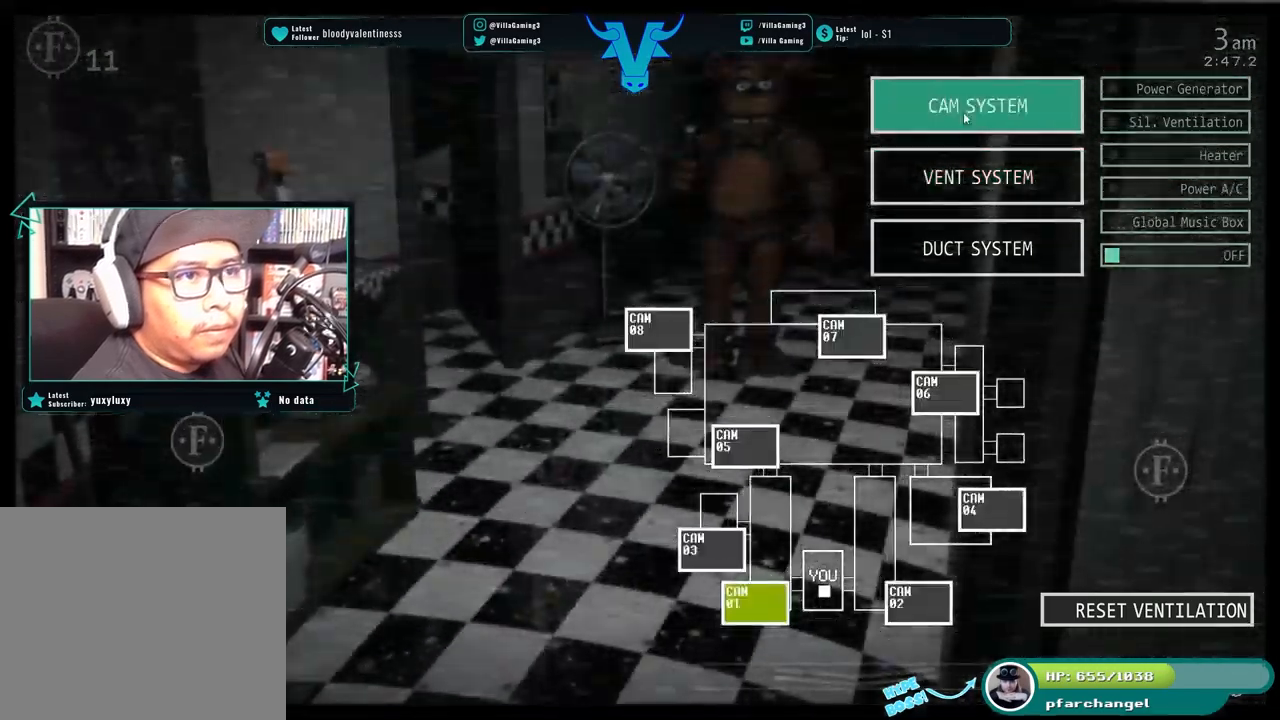
{"keys": [], "events": [[250, "s", "down"], [400, "s", "up"]]}
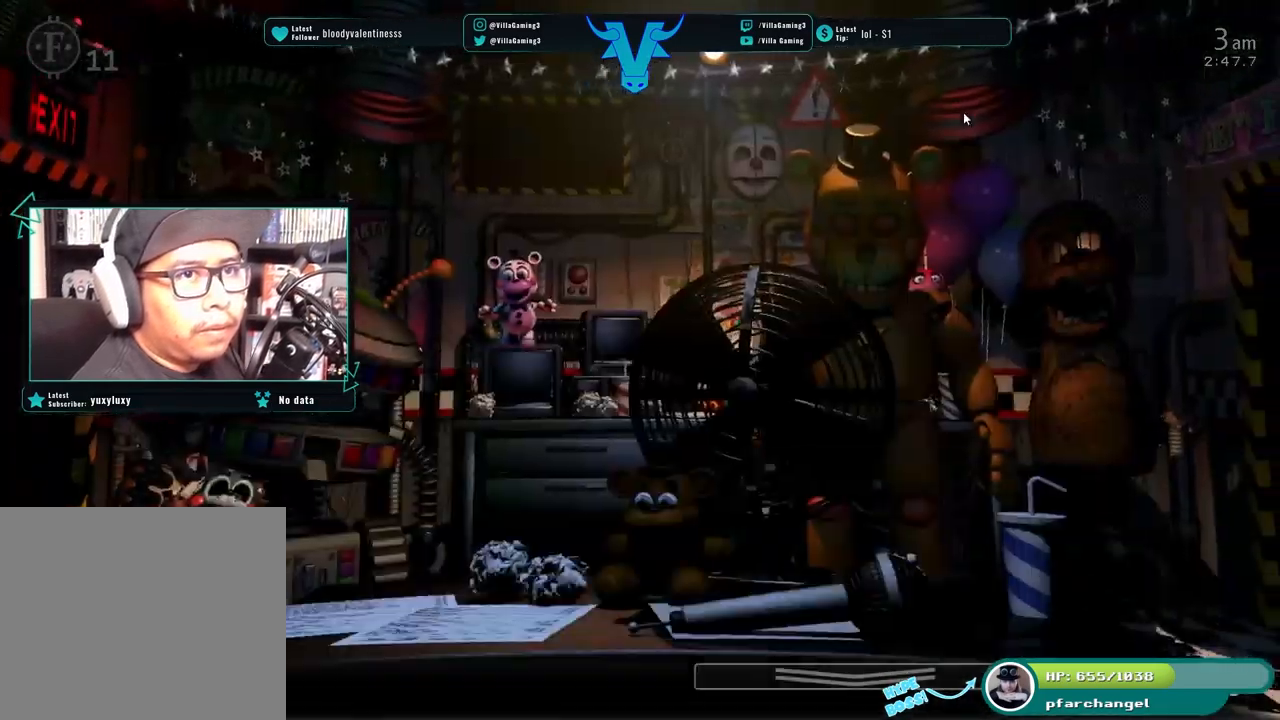
{"keys": [], "events": []}
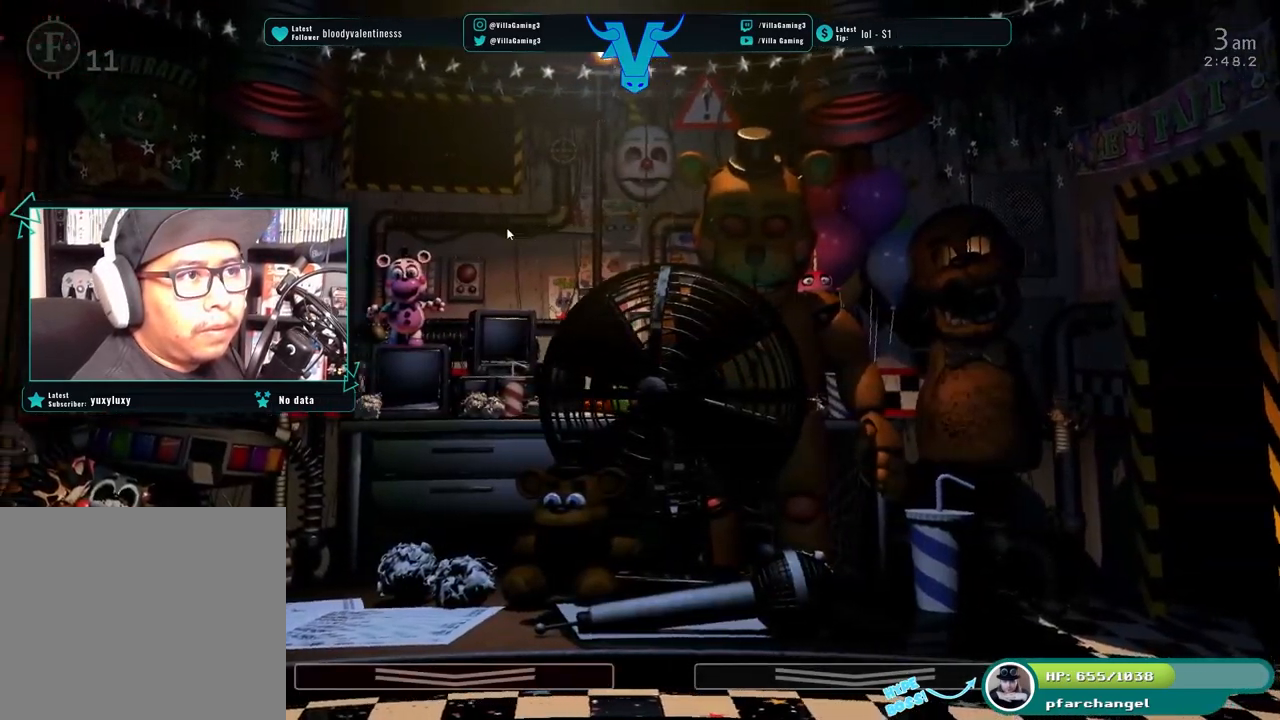
{"keys": [], "events": []}
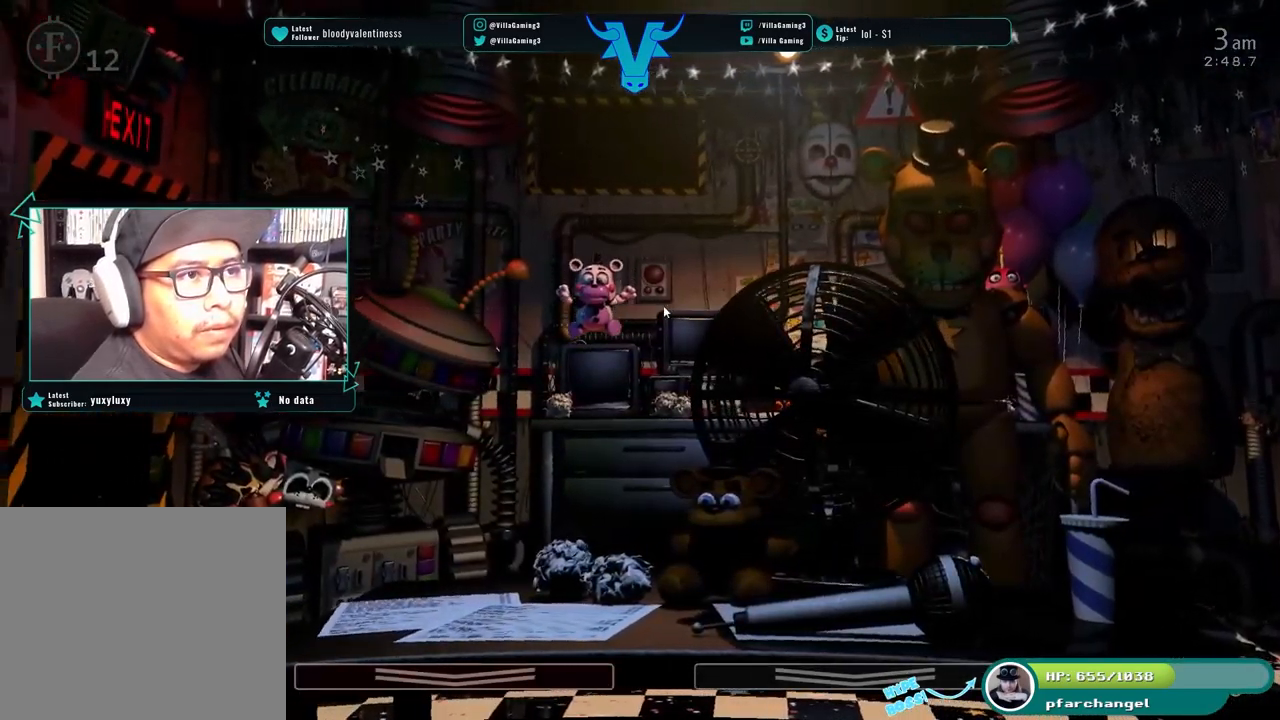
{"keys": [], "events": [[300, "s", "down"], [434, "s", "up"]]}
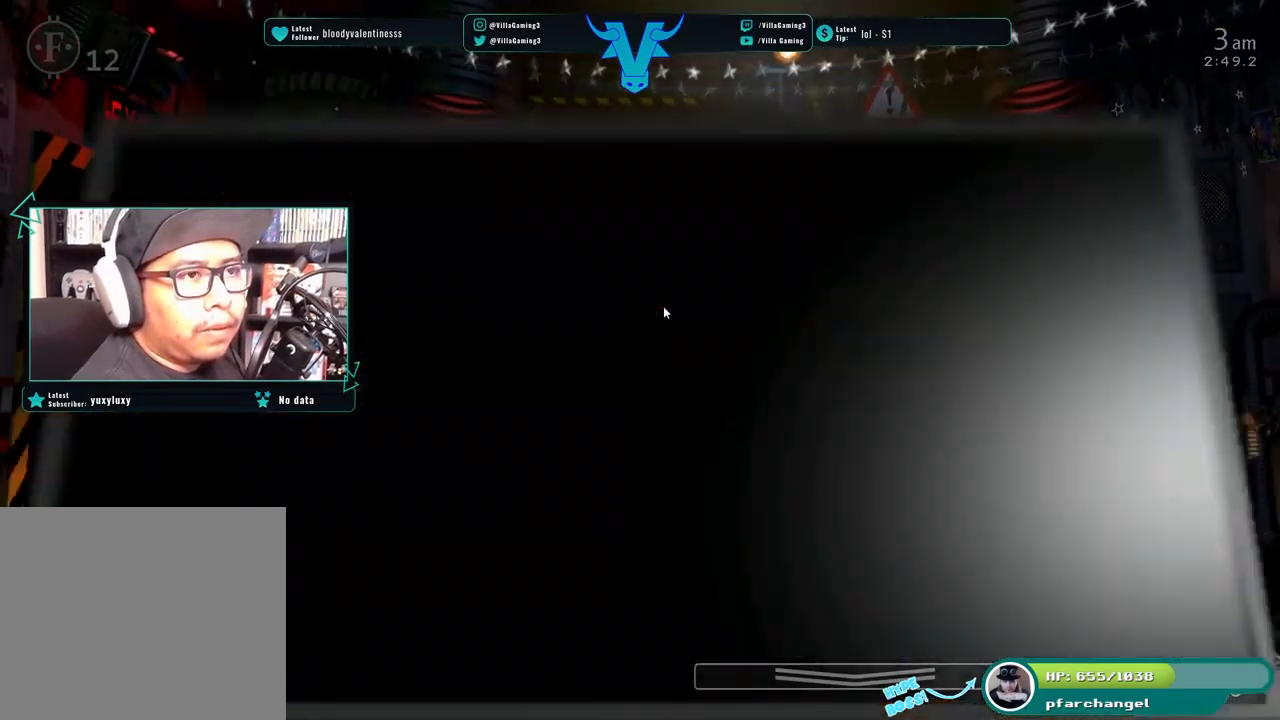
{"keys": [], "events": []}
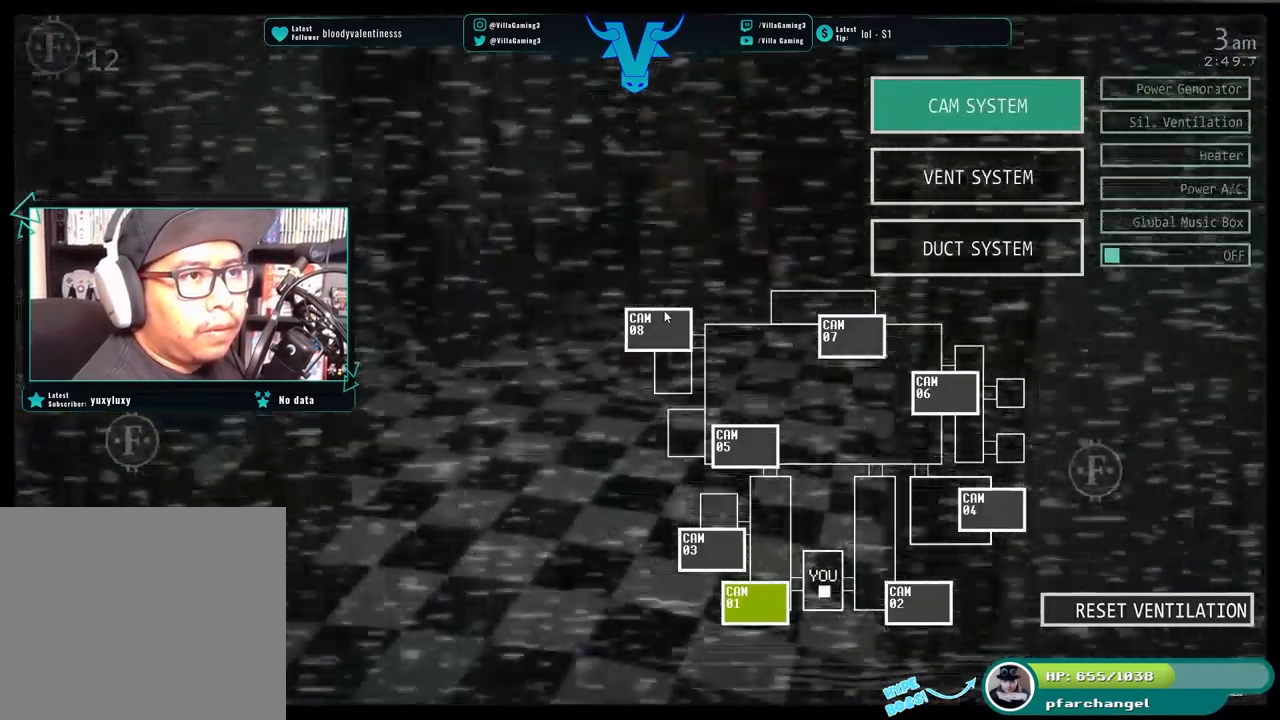
{"keys": [], "events": []}
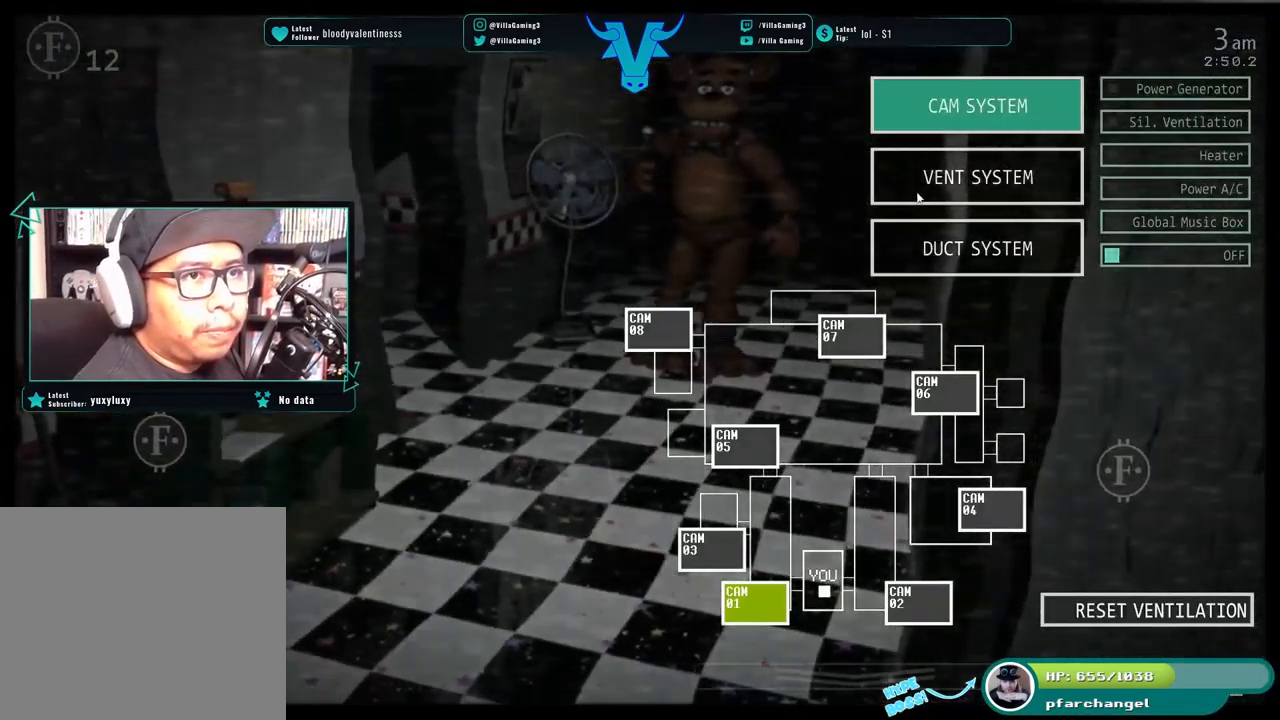
{"keys": [], "events": []}
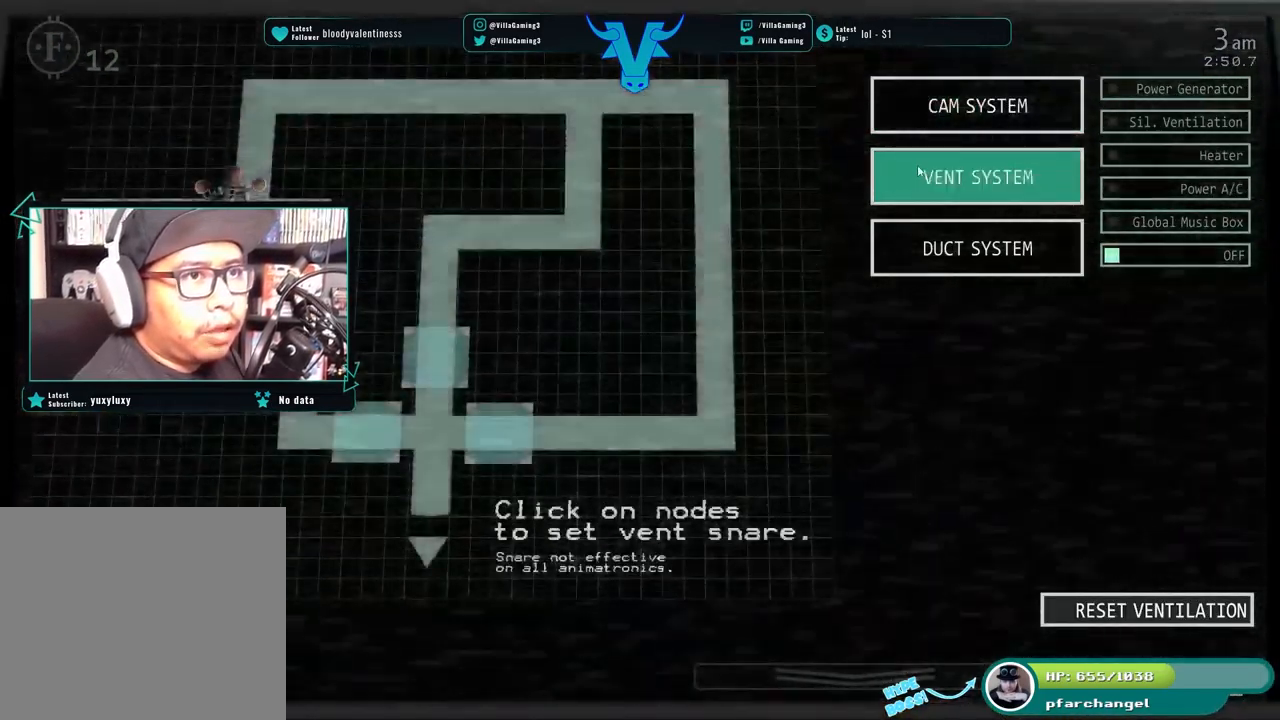
{"keys": [], "events": []}
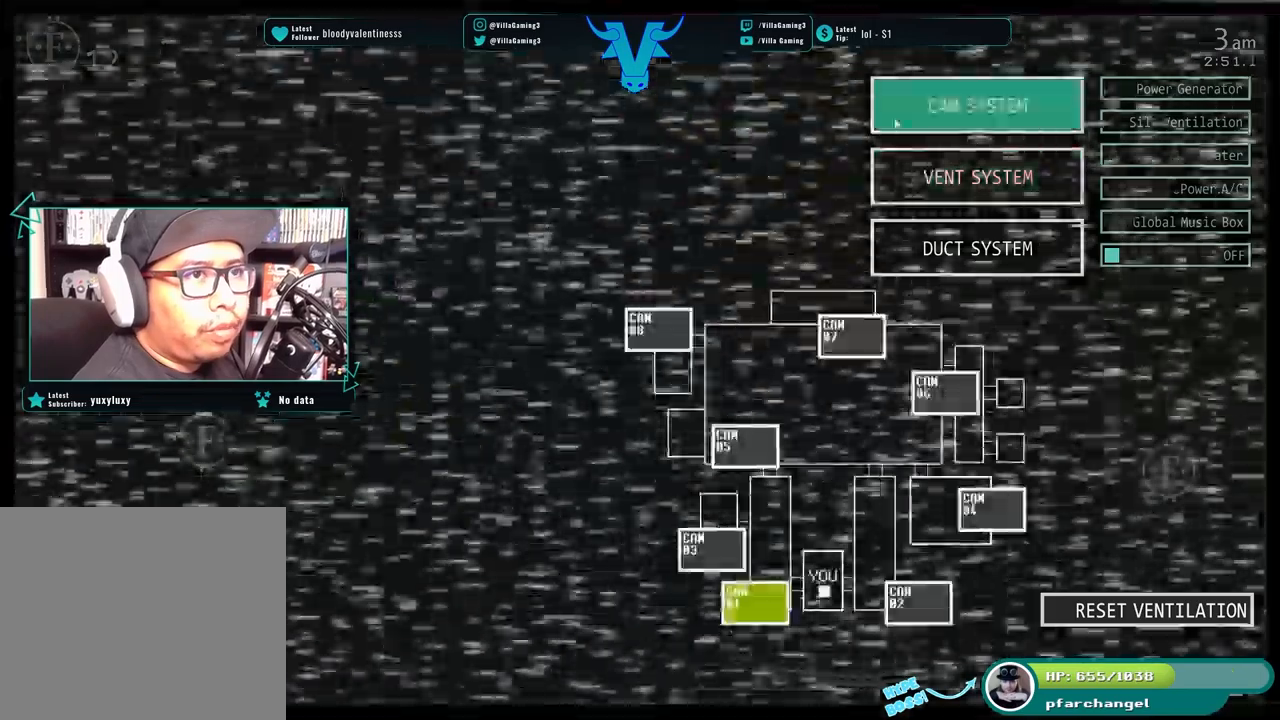
{"keys": [], "events": []}
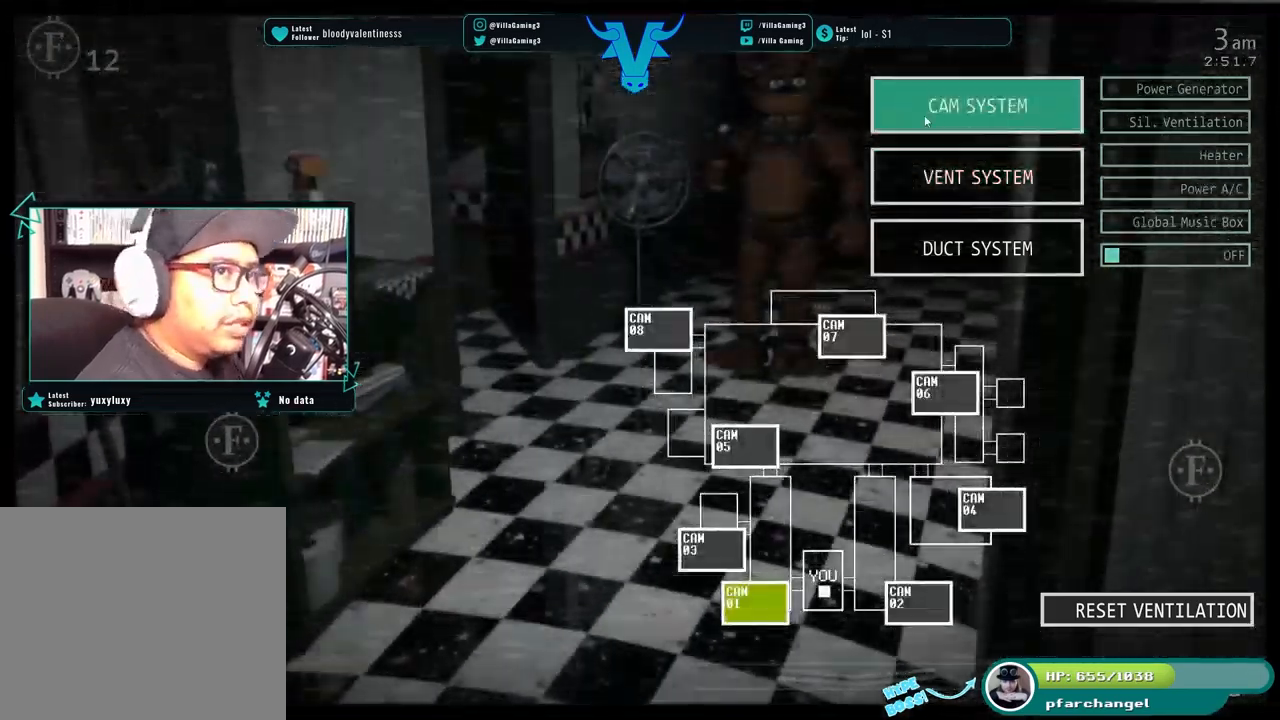
{"keys": [], "events": [[350, "s", "down"], [483, "s", "up"]]}
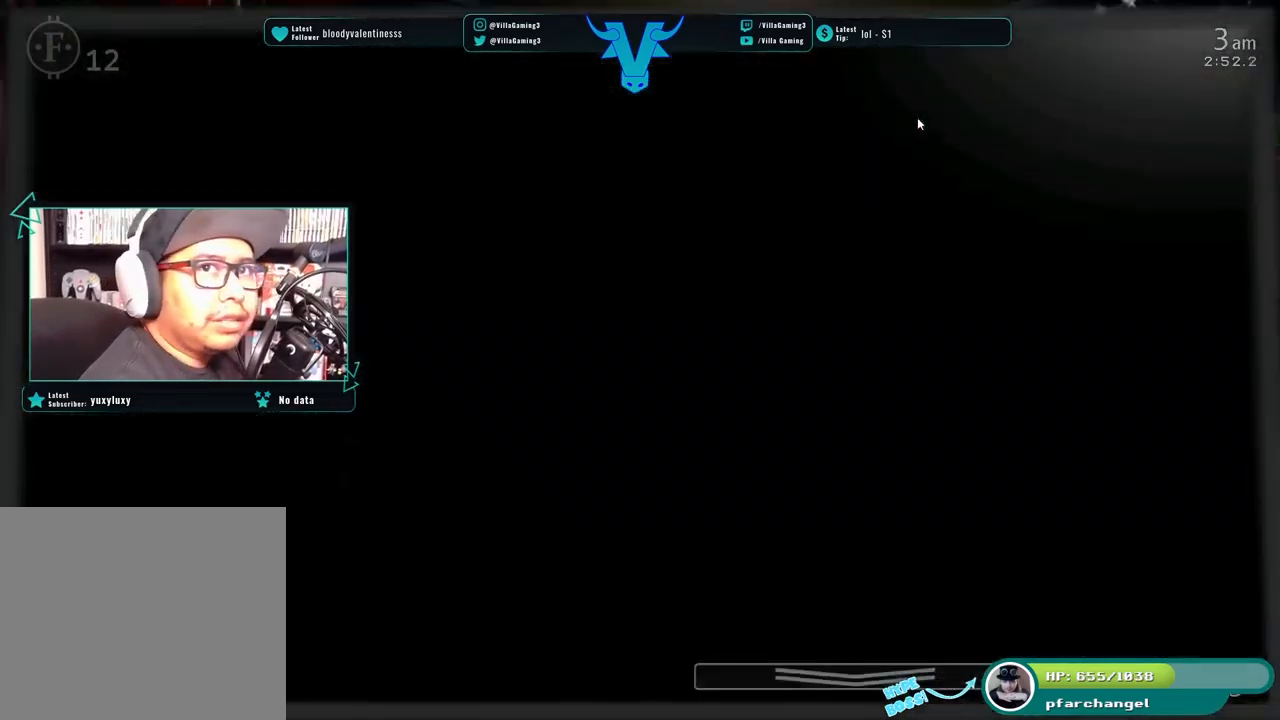
{"keys": [], "events": []}
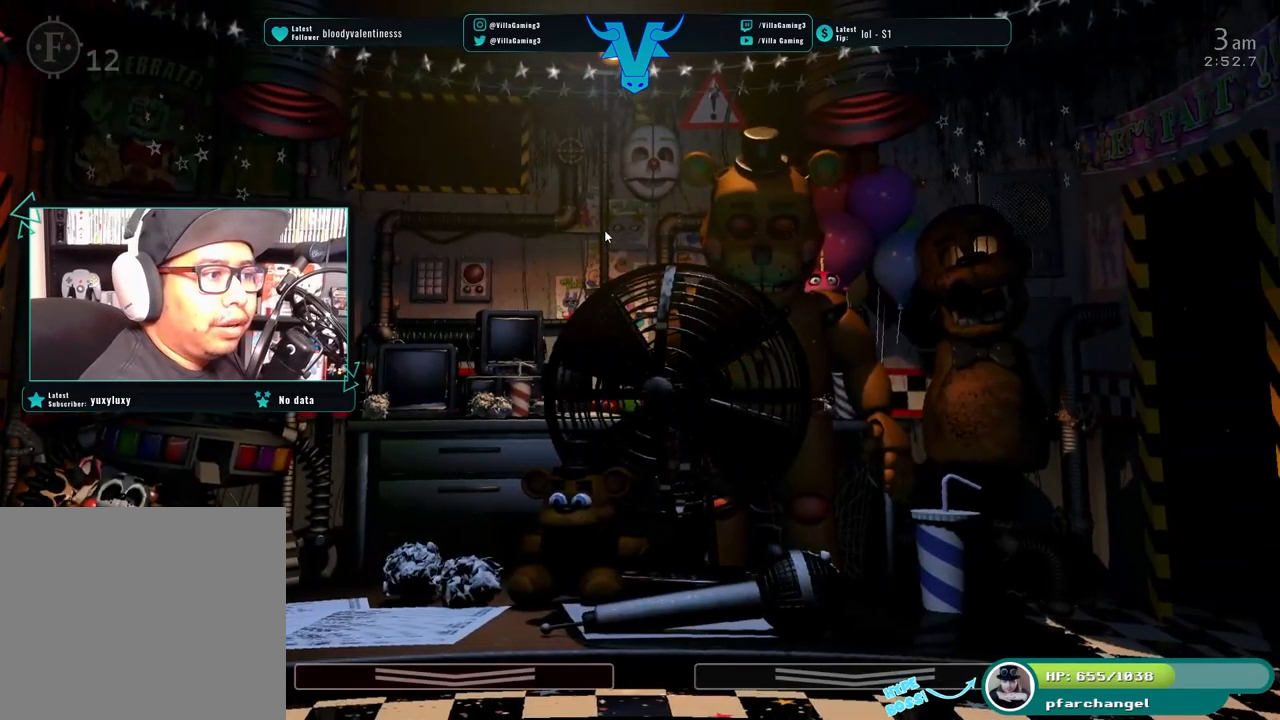
{"keys": [], "events": []}
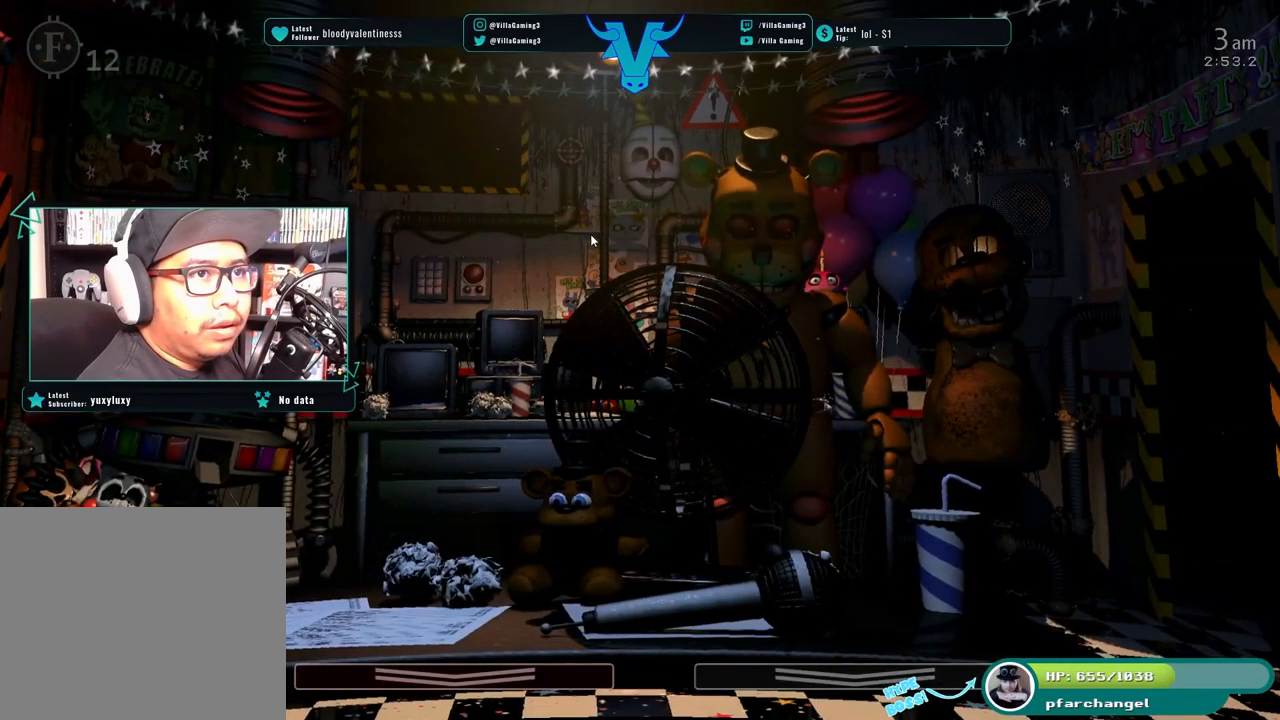
{"keys": []}
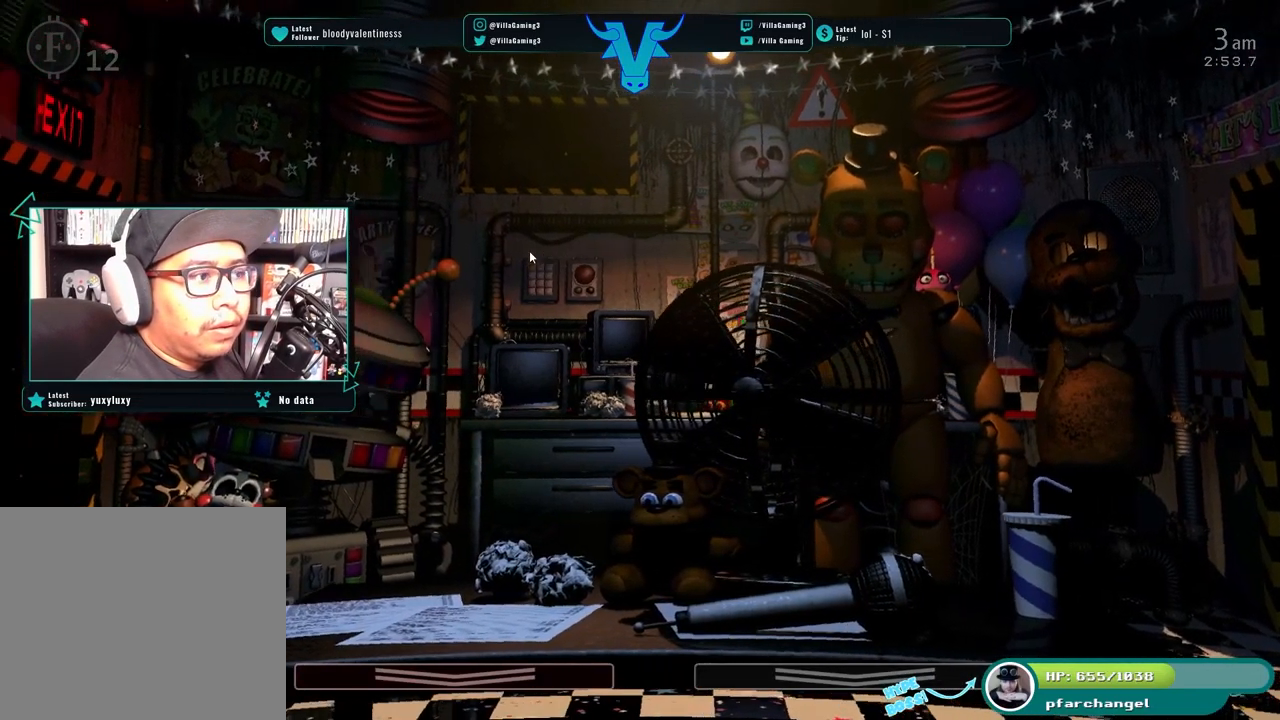
{"keys": [], "events": []}
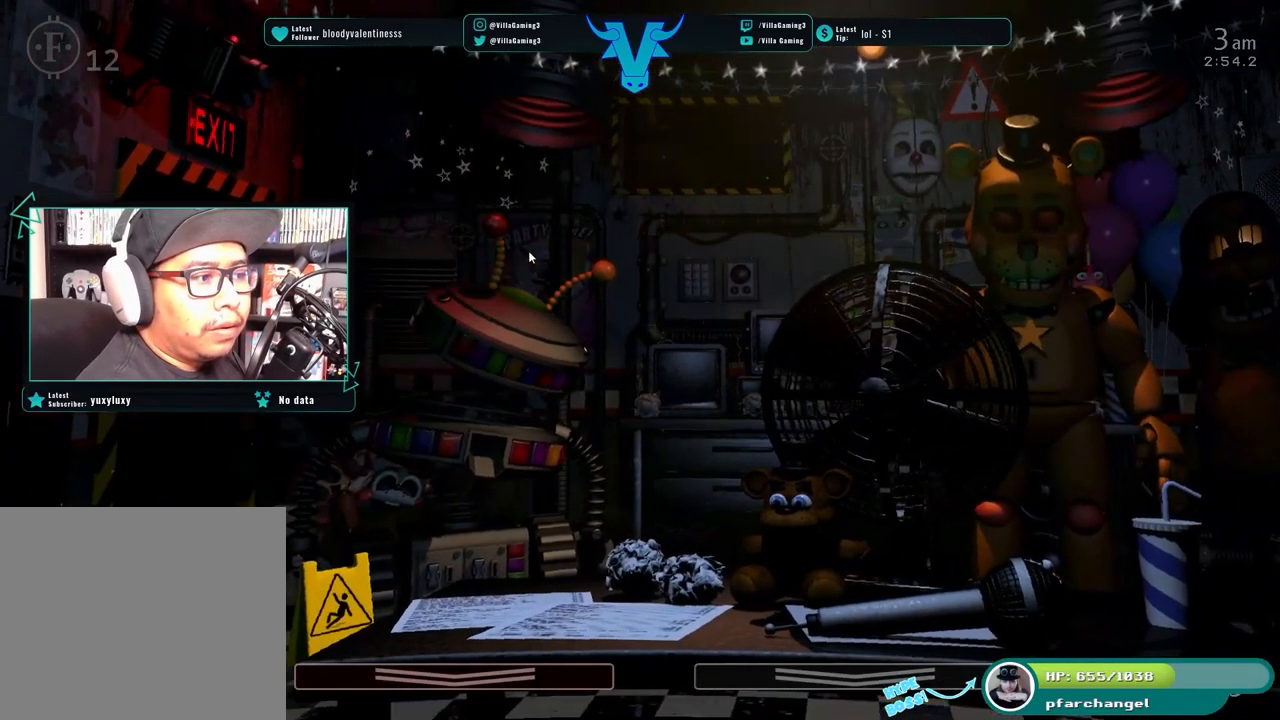
{"keys": [], "events": []}
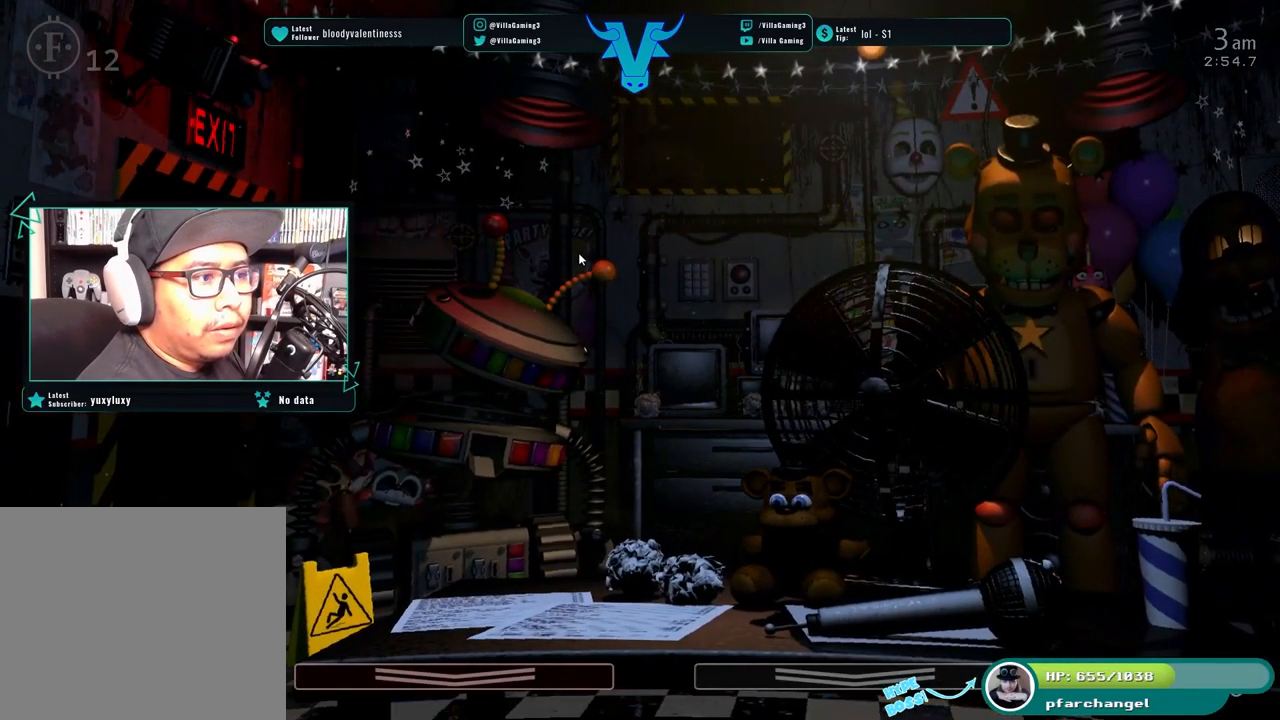
{"keys": [], "events": []}
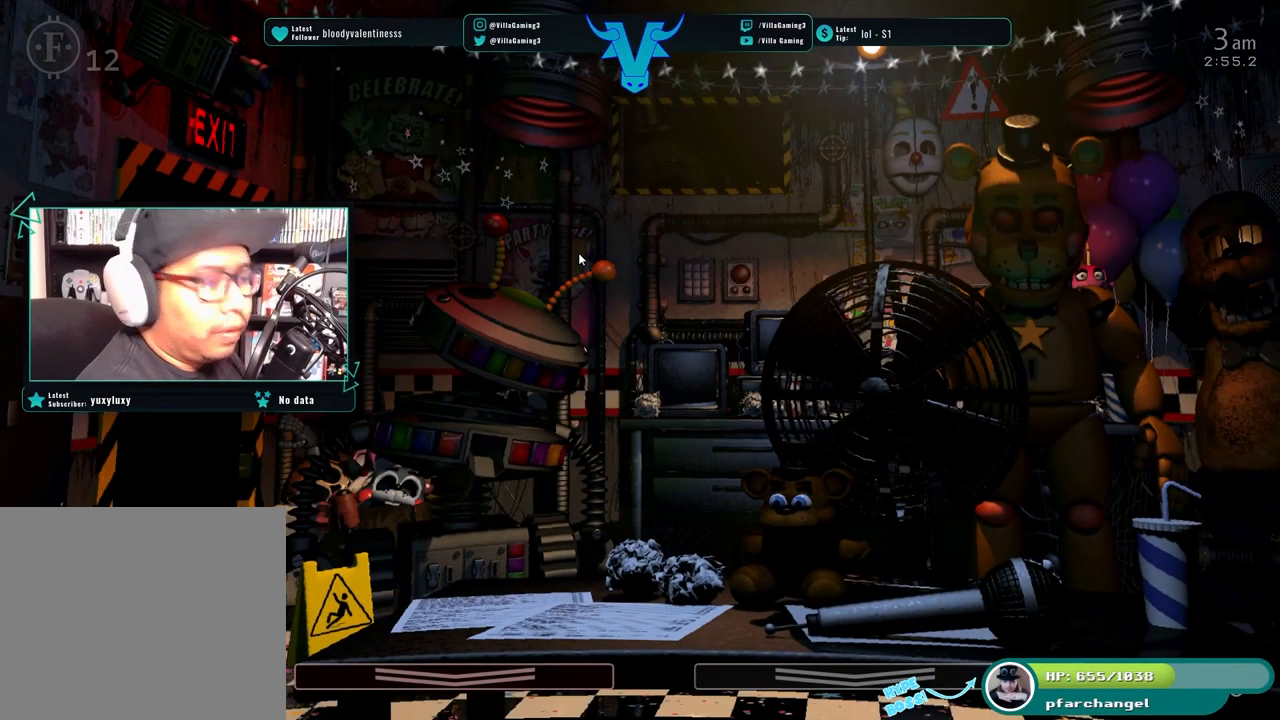
{"keys": [], "events": []}
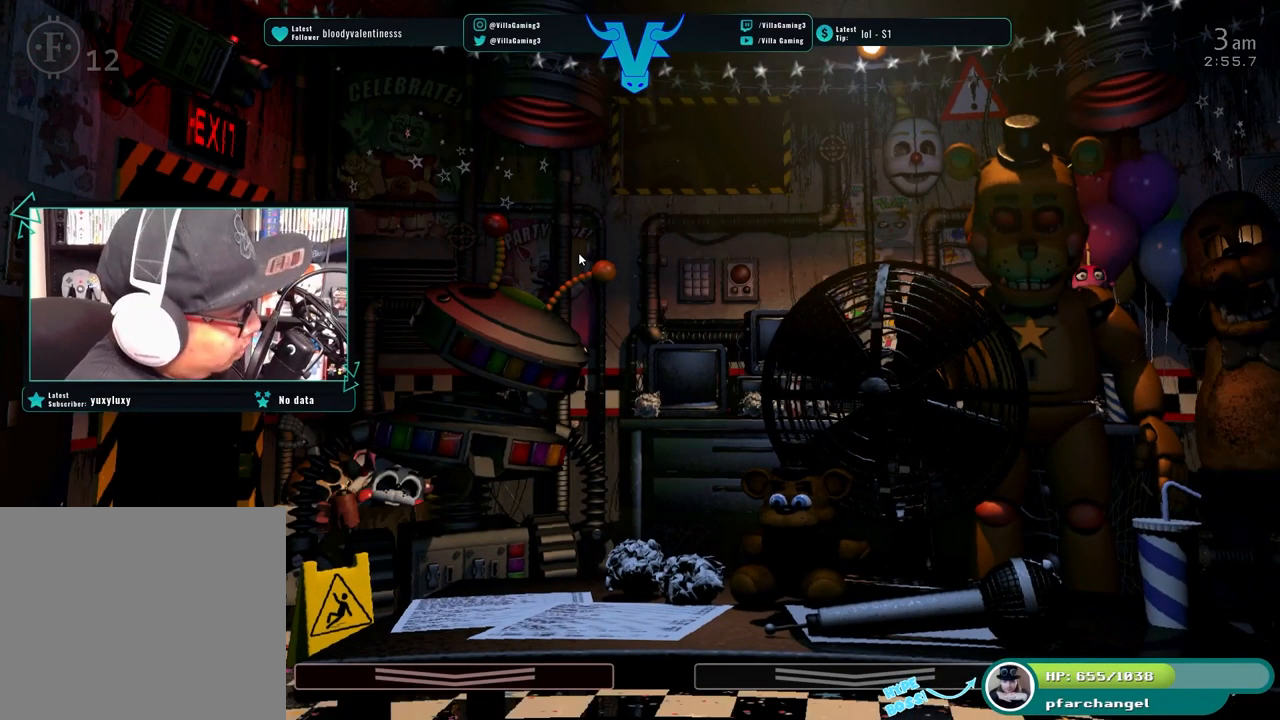
{"keys": ["1"], "events": [[499, "1", "down"]]}
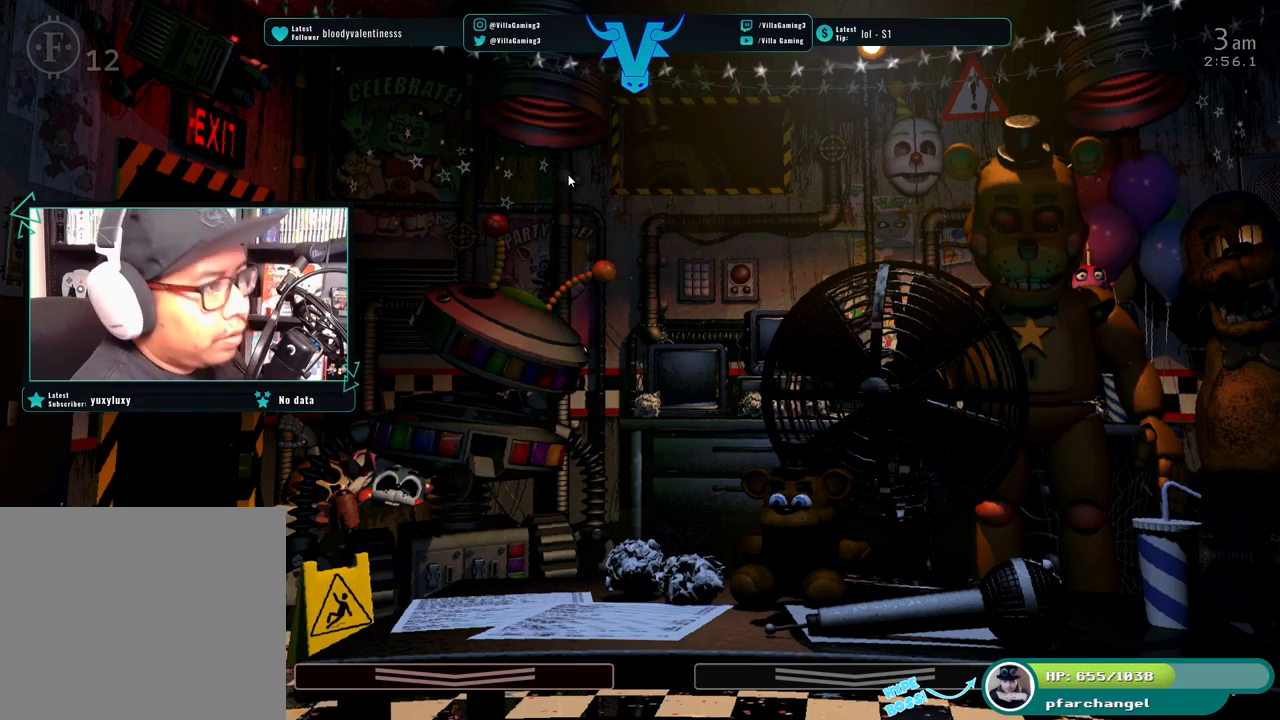
{"keys": [], "events": [[150, "1", "up"]]}